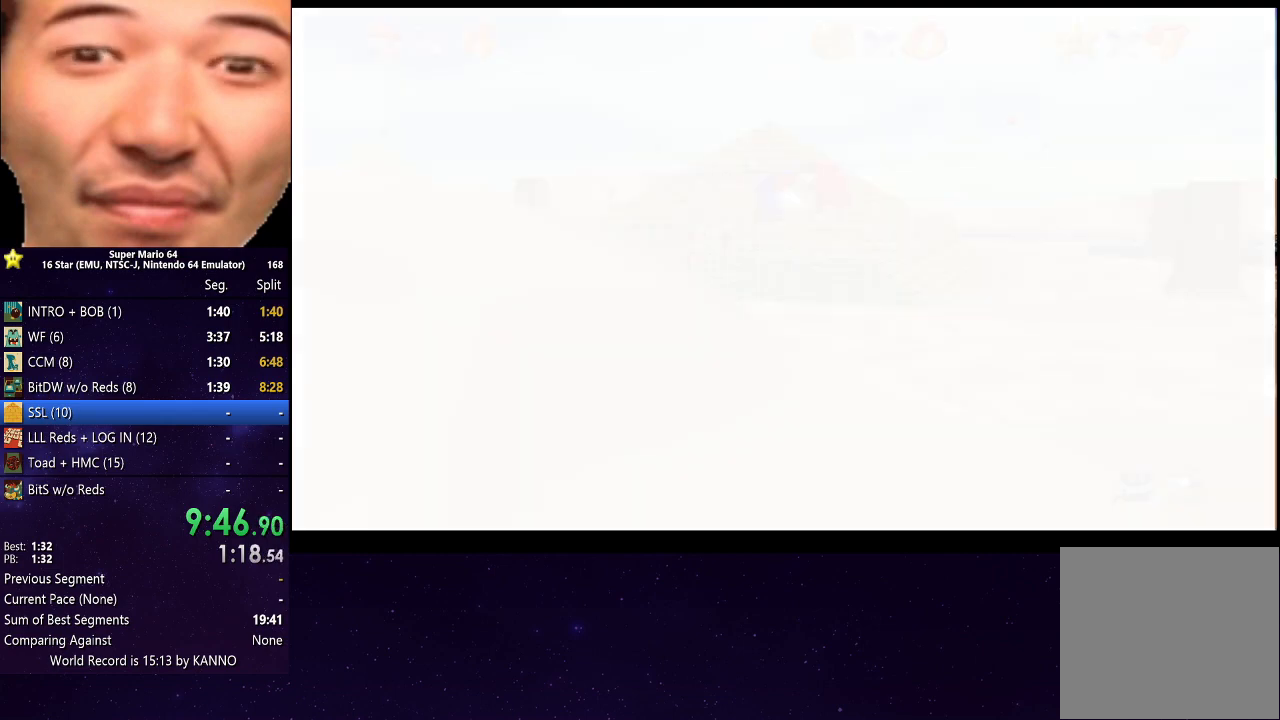
Gameplay with a controller (Xbox layout); each line is a JSON object with the inputs held at the frame after it. "events" lists button and stick changes between this image and that frame as [ms after this image, input, new state], when the widget could be followed in between. Not read: L3 R3.
{"buttons": [], "left_stick": "left", "right_stick": "center", "events": []}
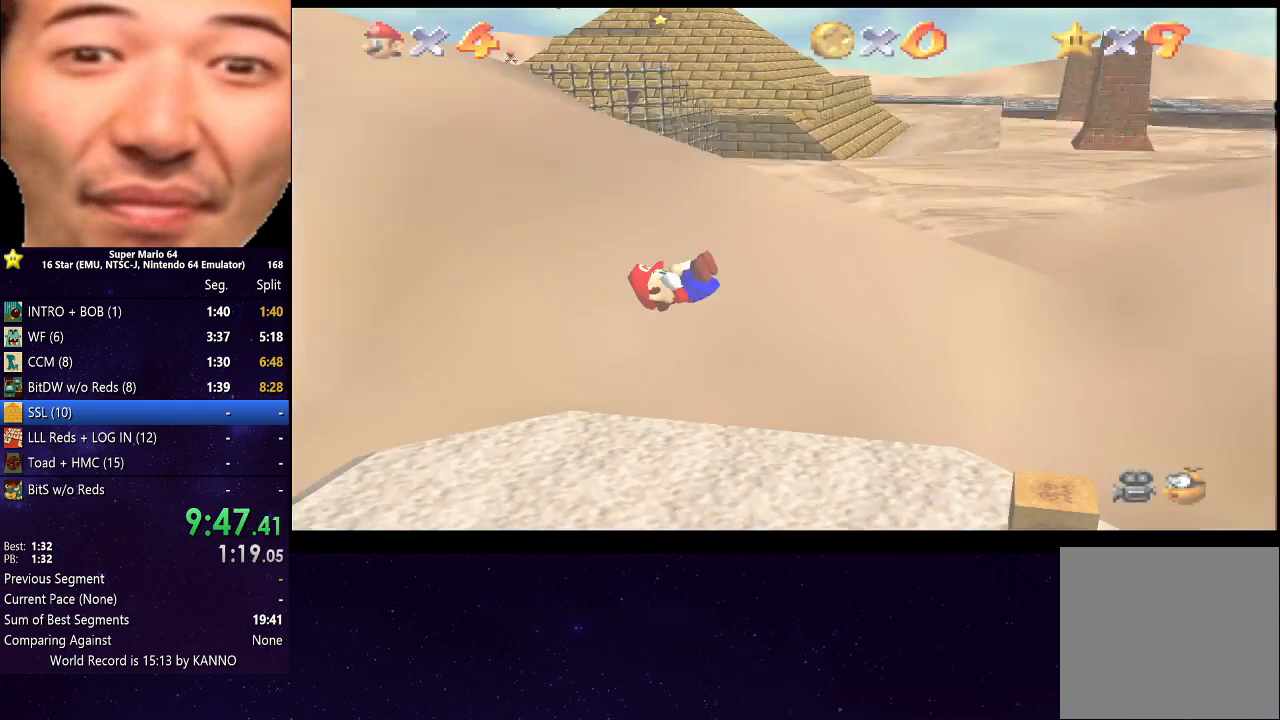
{"buttons": [], "left_stick": "left", "right_stick": "center", "events": [[300, "right_stick", "down"], [433, "right_stick", "center"]]}
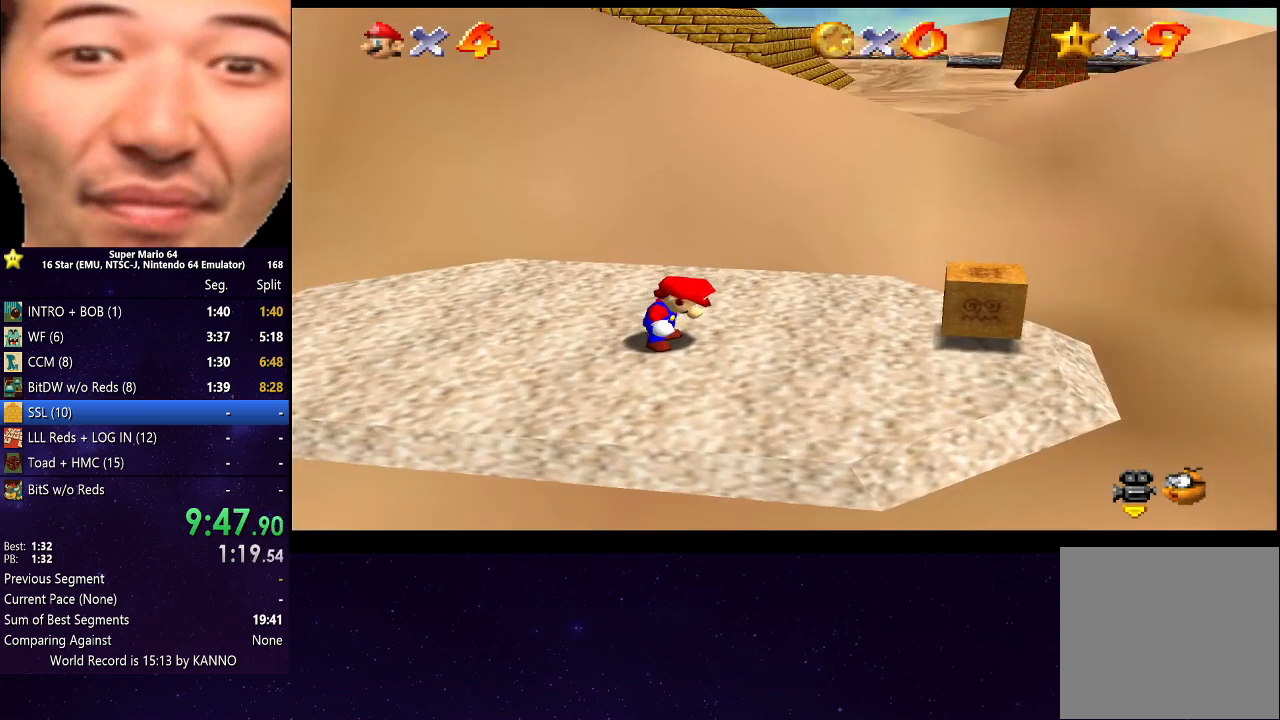
{"buttons": [], "left_stick": "left", "right_stick": "center", "events": []}
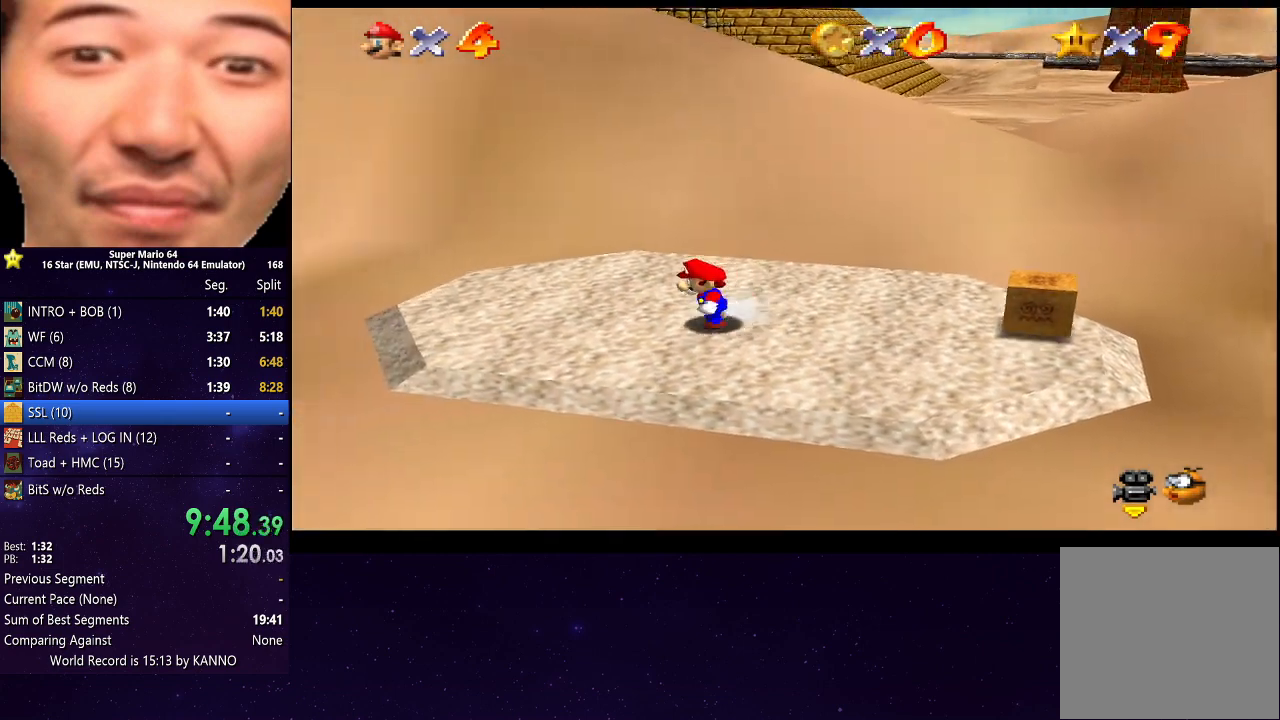
{"buttons": [], "left_stick": "left", "right_stick": "center", "events": [[333, "A", "down"], [467, "A", "up"]]}
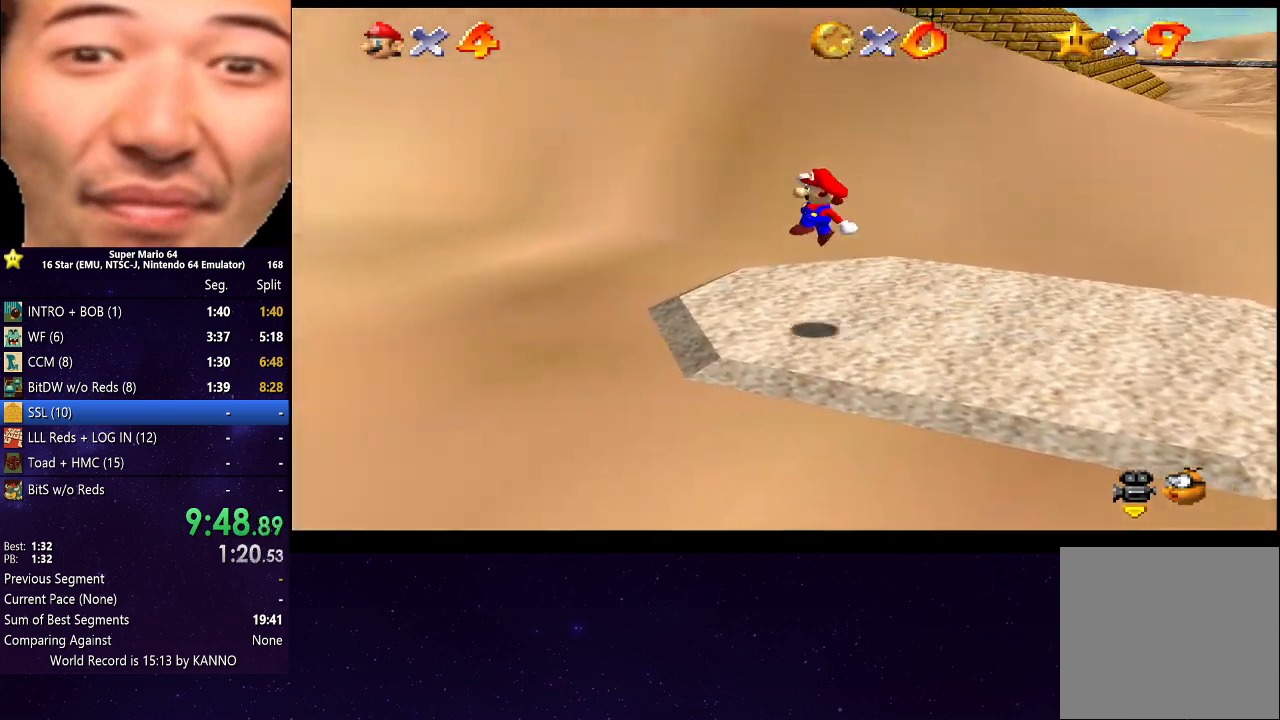
{"buttons": [], "left_stick": "left", "right_stick": "center", "events": []}
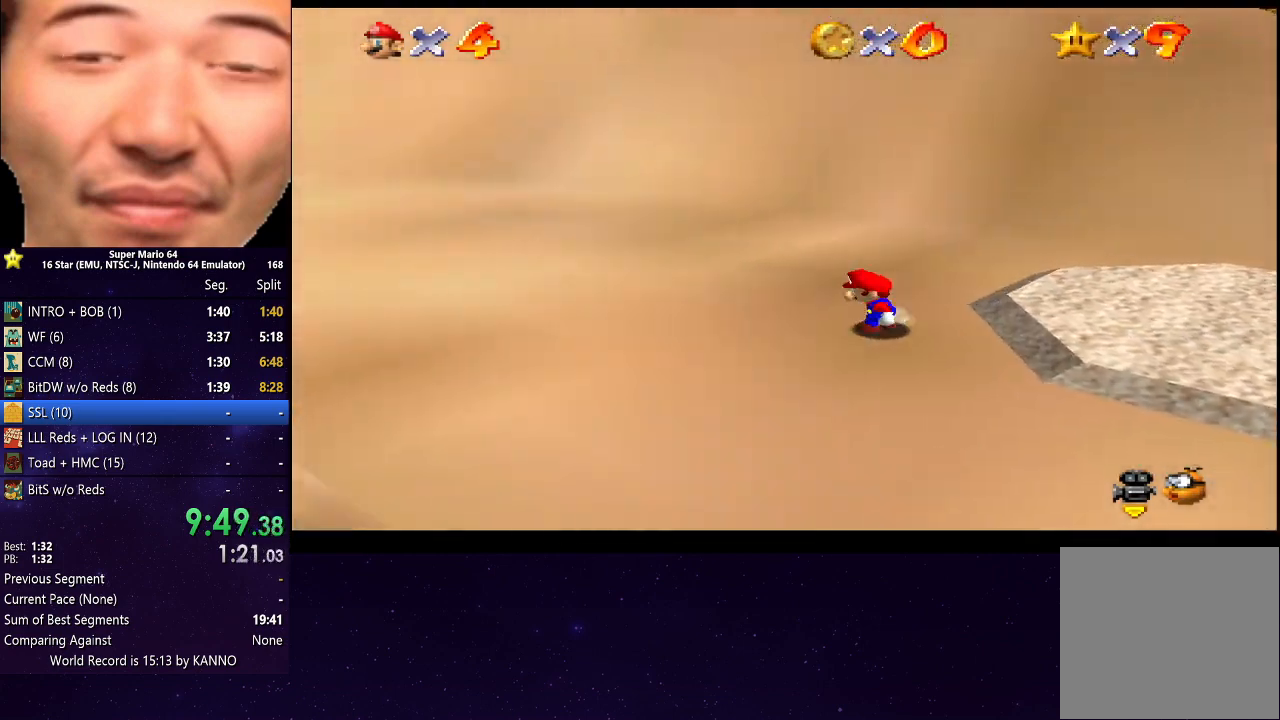
{"buttons": [], "left_stick": "up", "right_stick": "center", "events": [[167, "left_stick", "up-left"], [267, "left_stick", "up"]]}
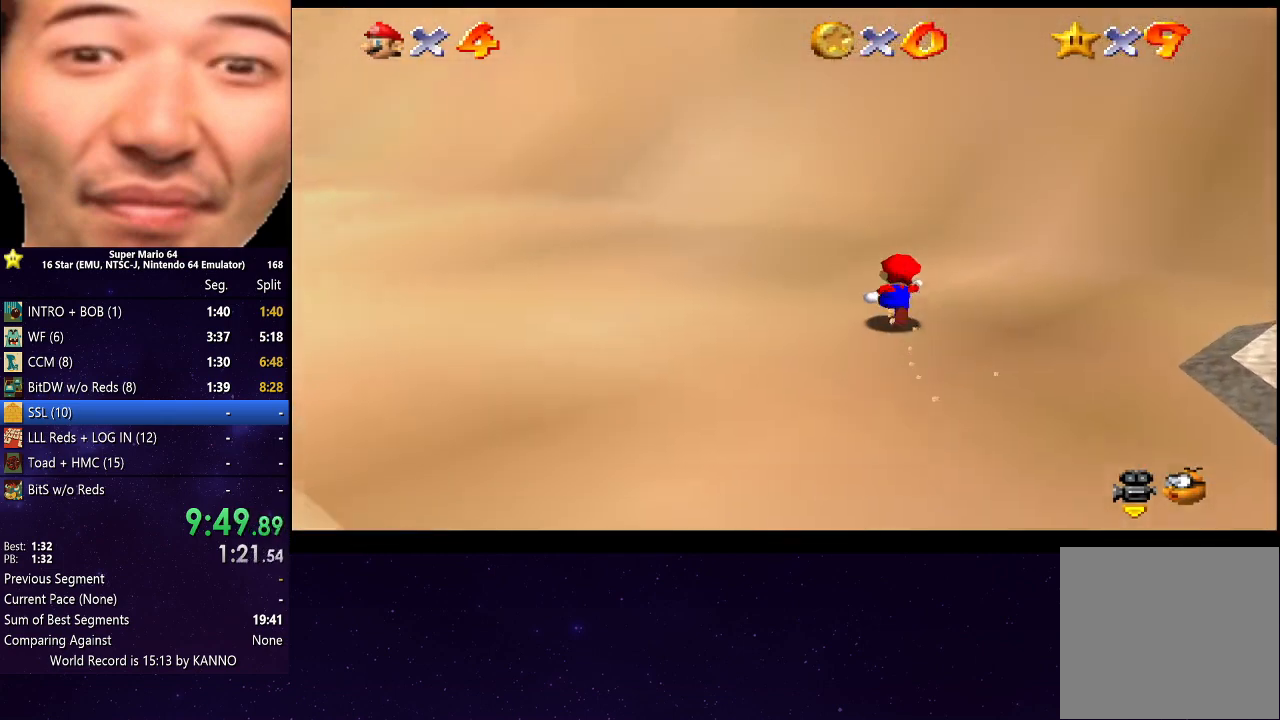
{"buttons": [], "left_stick": "up", "right_stick": "center", "events": [[33, "A", "down"], [100, "A", "up"]]}
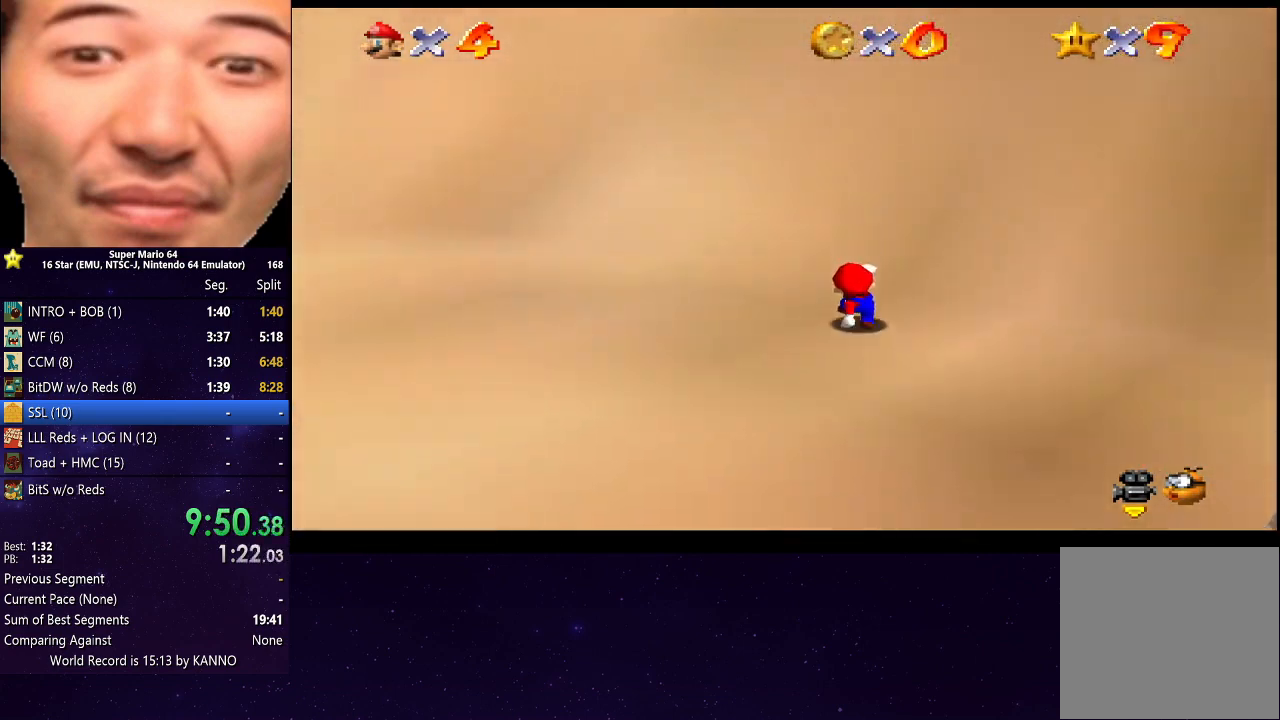
{"buttons": ["A"], "left_stick": "up", "right_stick": "center", "events": [[67, "A", "down"]]}
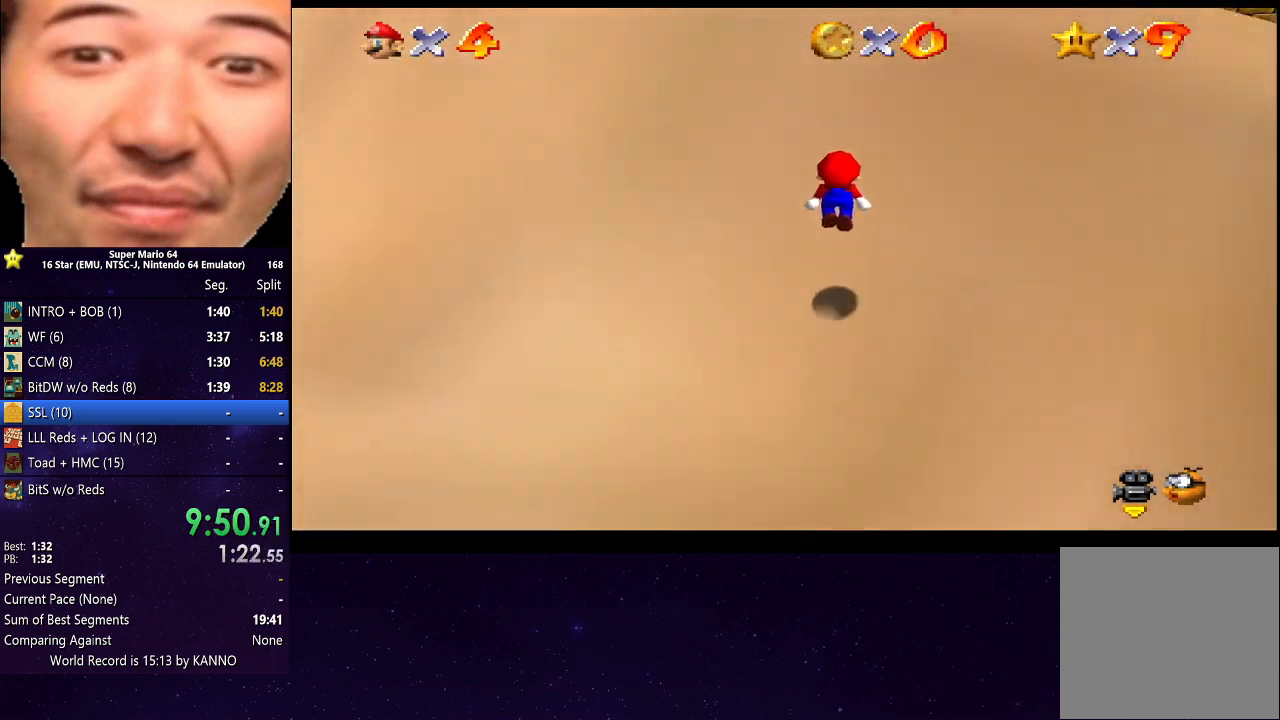
{"buttons": ["A"], "left_stick": "up", "right_stick": "center", "events": [[67, "A", "up"], [167, "A", "down"]]}
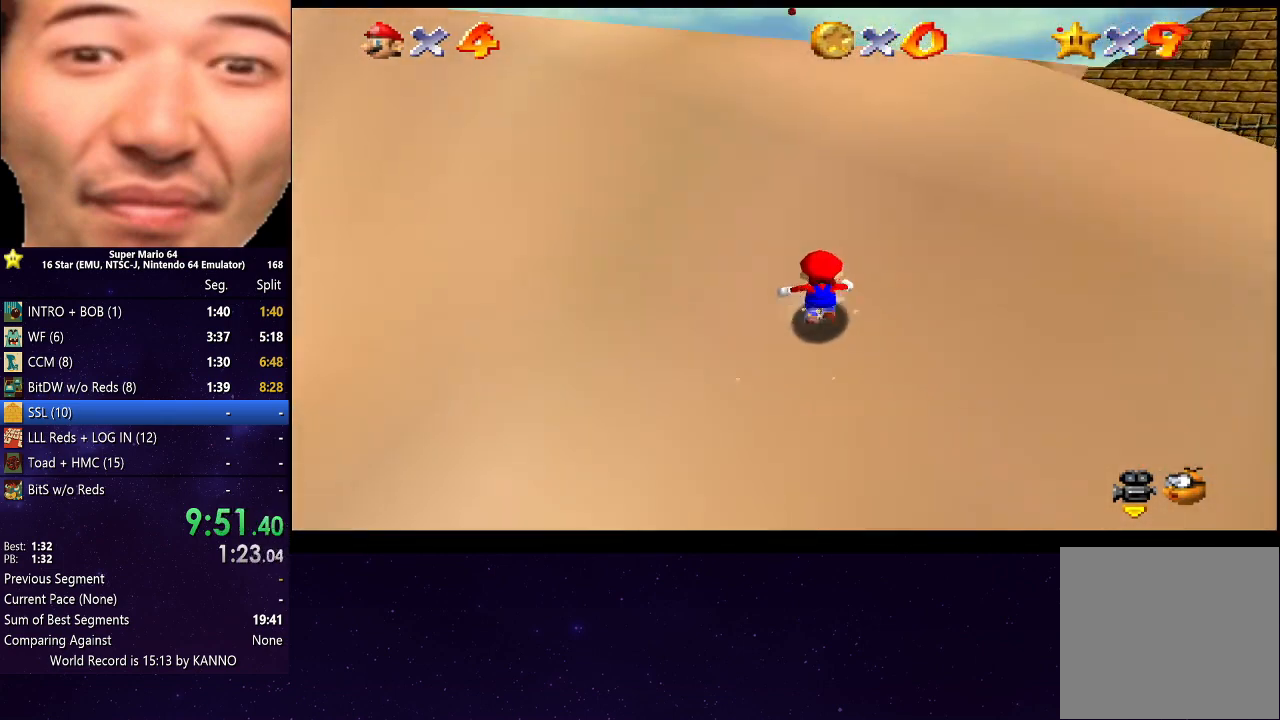
{"buttons": [], "left_stick": "up-right", "right_stick": "center", "events": [[67, "A", "up"], [167, "A", "down"], [367, "A", "up"], [500, "left_stick", "up-right"]]}
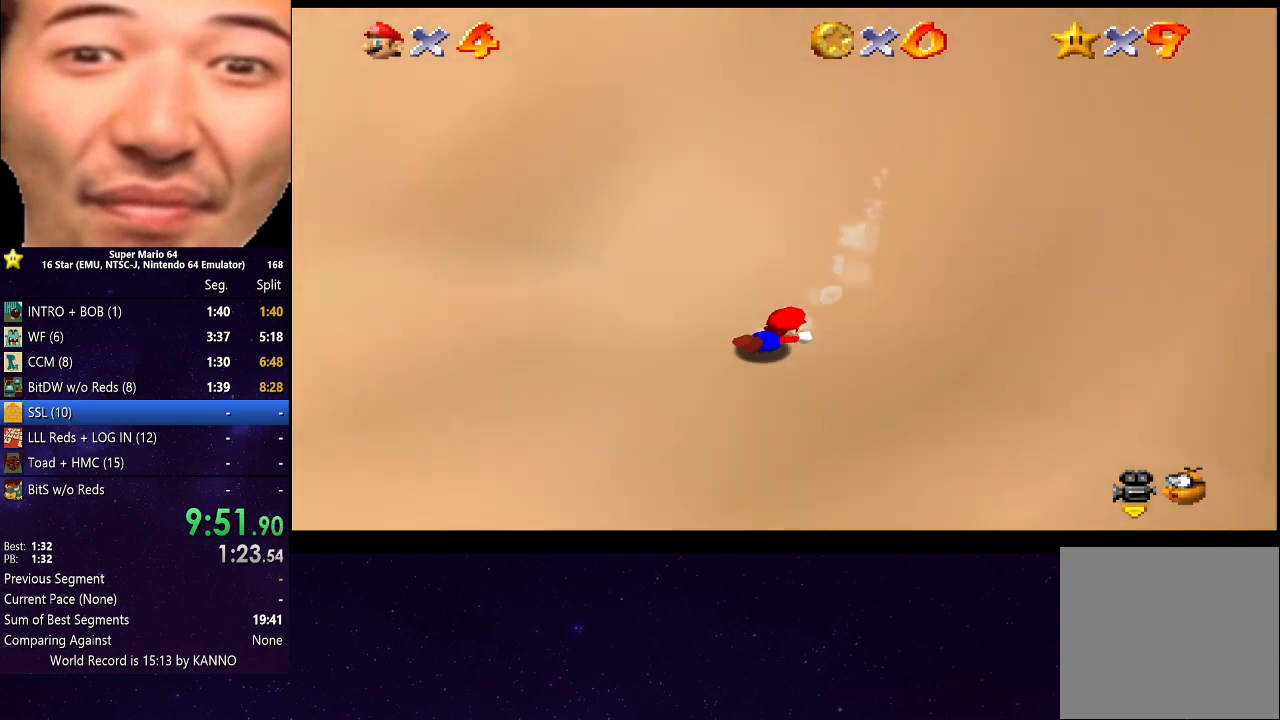
{"buttons": [], "left_stick": "up-right", "right_stick": "center", "events": [[100, "A", "down"], [333, "A", "up"]]}
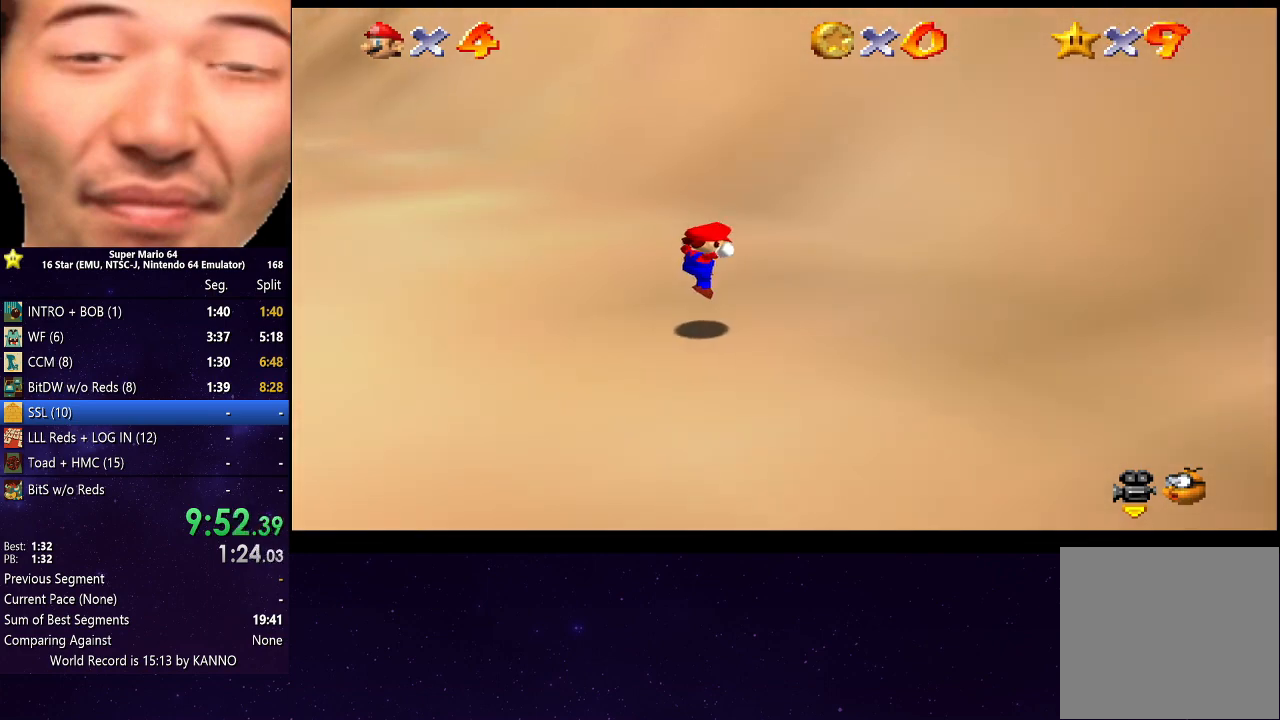
{"buttons": [], "left_stick": "up-right", "right_stick": "center", "events": []}
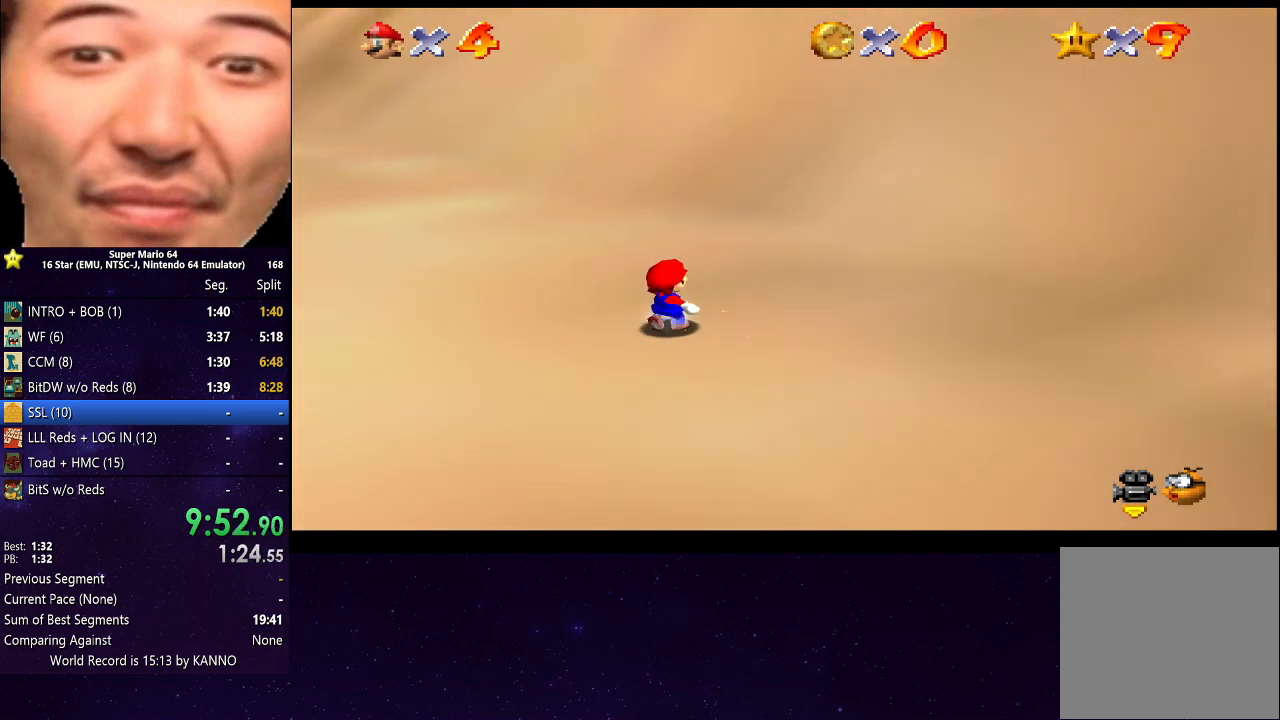
{"buttons": ["A"], "left_stick": "up-right", "right_stick": "center", "events": [[367, "A", "down"]]}
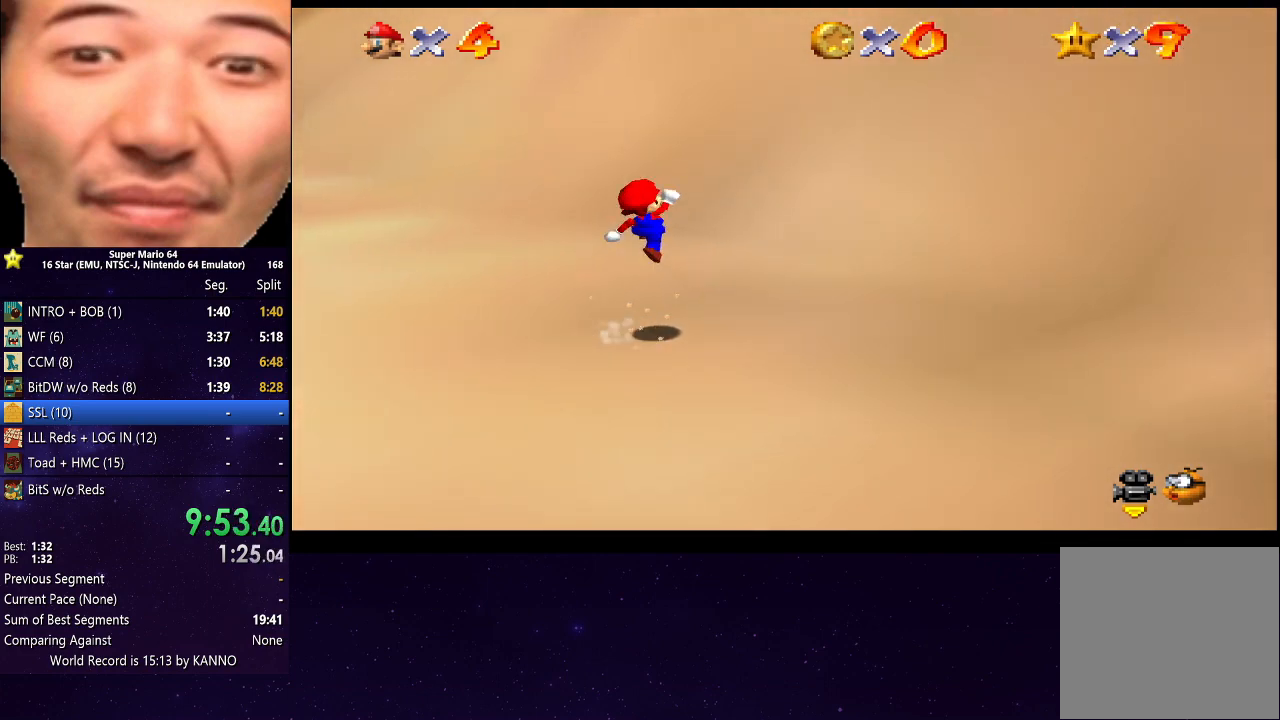
{"buttons": [], "left_stick": "up-right", "right_stick": "center", "events": [[67, "A", "up"]]}
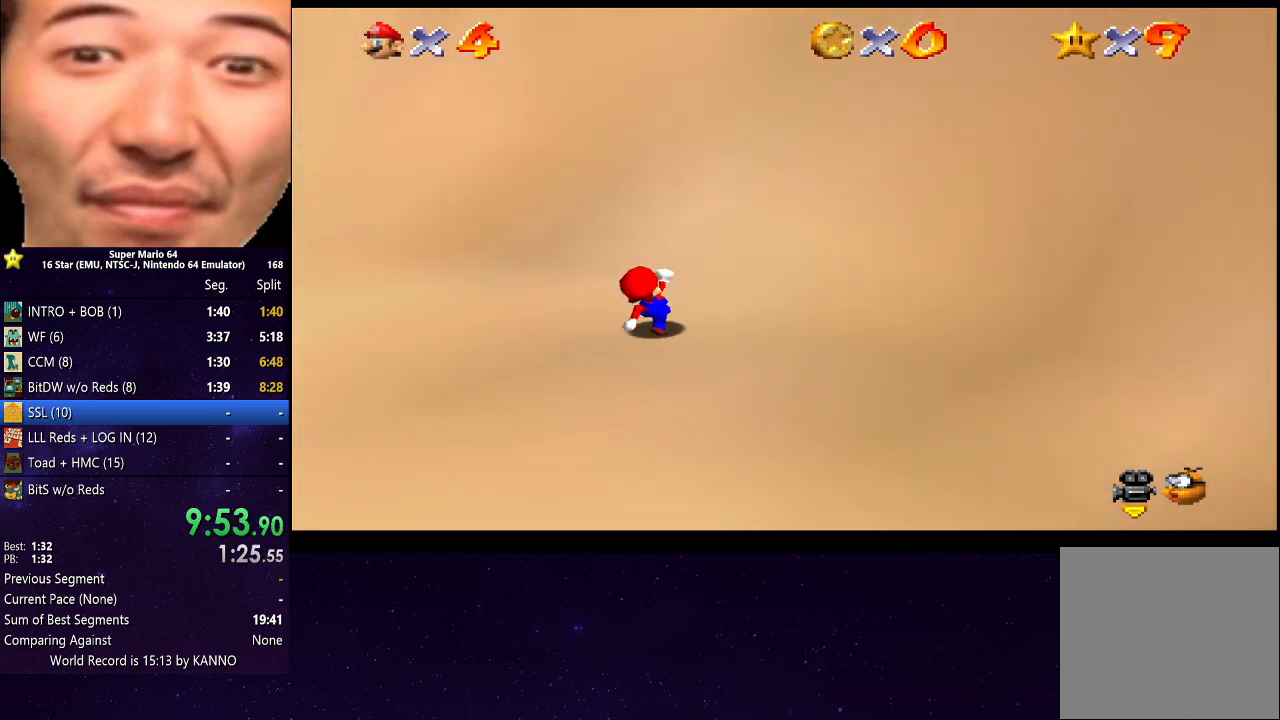
{"buttons": ["A"], "left_stick": "up-right", "right_stick": "center", "events": [[67, "A", "down"]]}
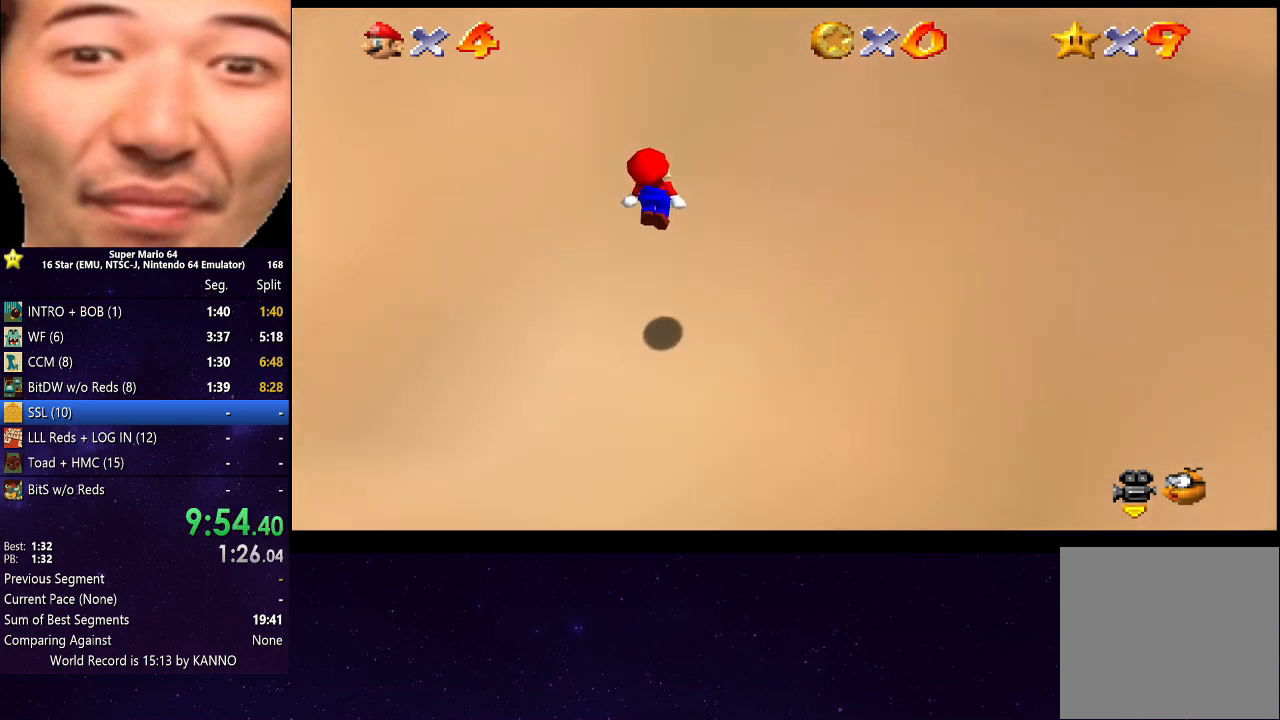
{"buttons": ["A"], "left_stick": "up-right", "right_stick": "center", "events": [[67, "A", "up"], [200, "A", "down"]]}
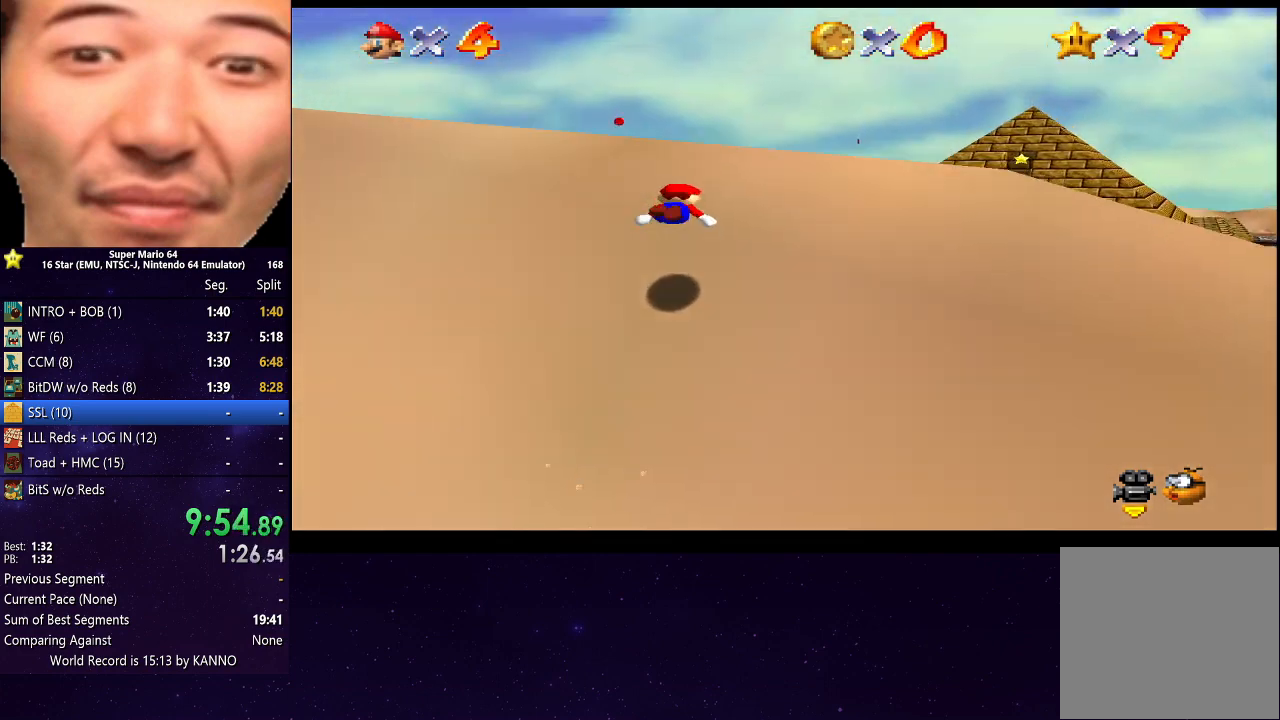
{"buttons": ["A", "B"], "left_stick": "up", "right_stick": "center", "events": [[67, "B", "down"], [367, "left_stick", "up"]]}
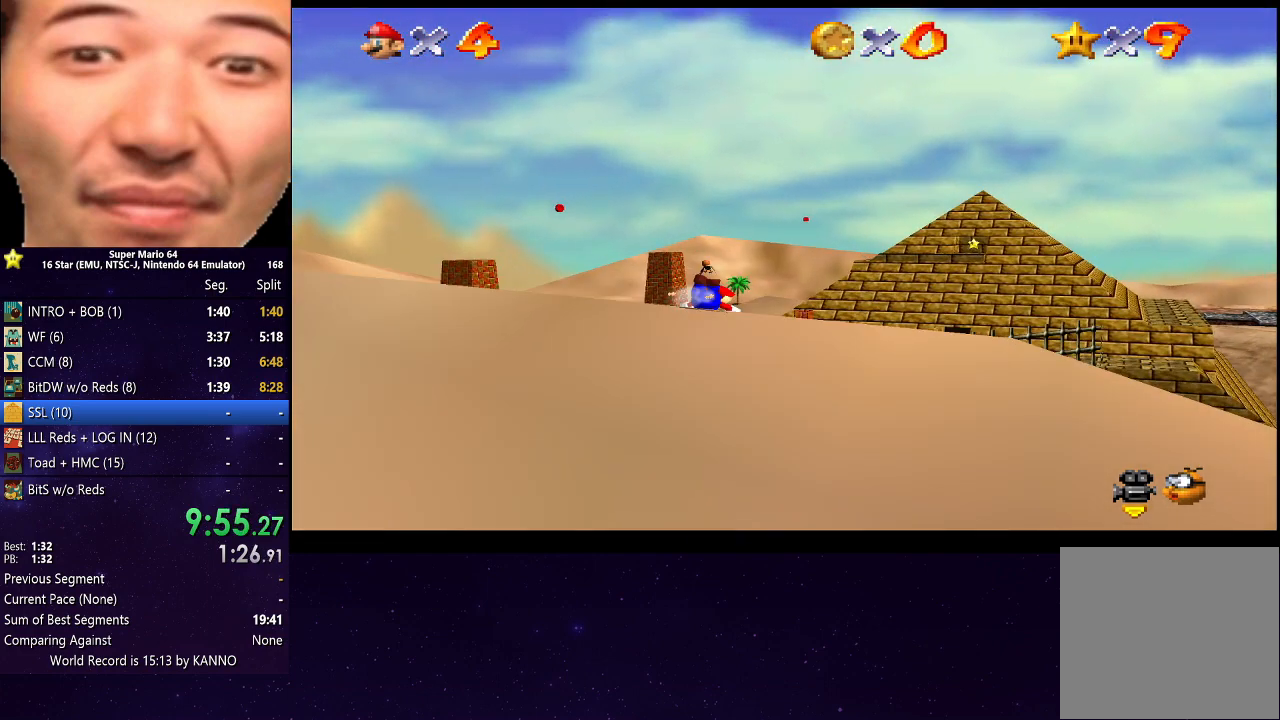
{"buttons": ["A", "B"], "left_stick": "up", "right_stick": "center", "events": []}
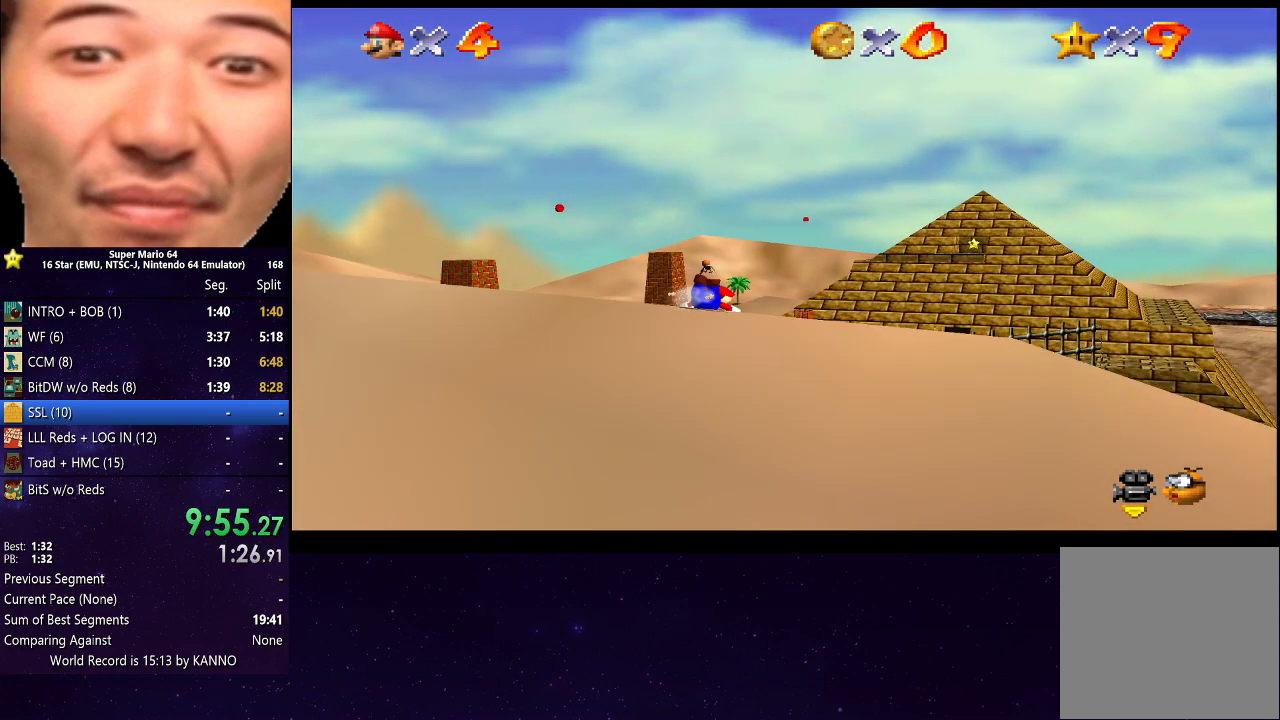
{"buttons": ["A"], "left_stick": "up", "right_stick": "center", "events": [[433, "B", "up"]]}
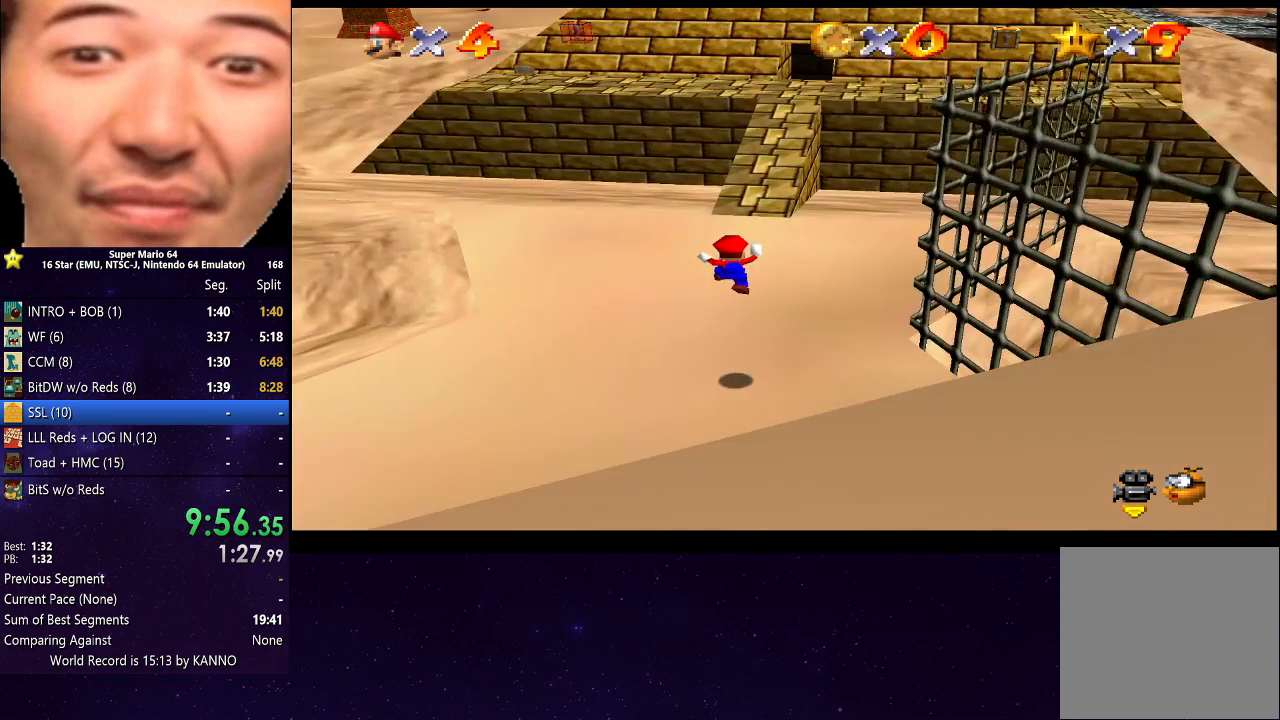
{"buttons": [], "left_stick": "up", "right_stick": "center", "events": [[67, "A", "up"], [67, "left_stick", "up-right"], [233, "A", "down"], [267, "left_stick", "up"], [400, "A", "up"]]}
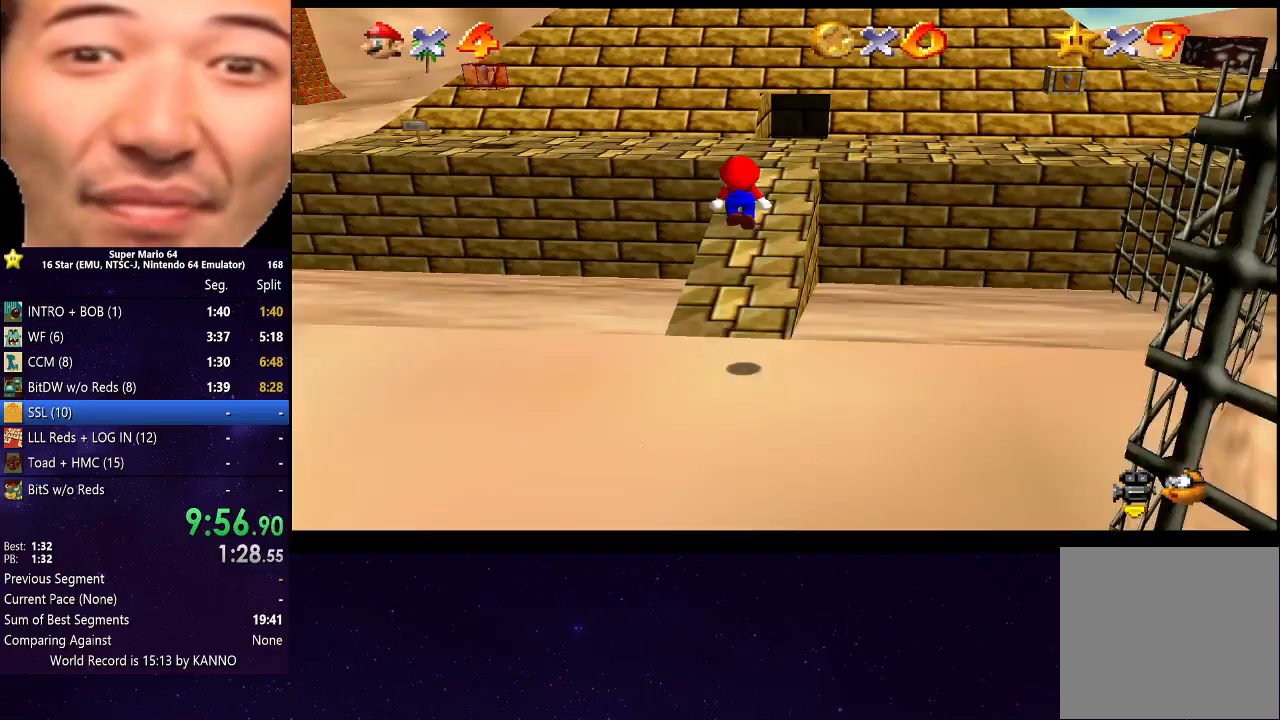
{"buttons": [], "left_stick": "up", "right_stick": "center", "events": [[33, "left_stick", "up-right"], [367, "left_stick", "up"]]}
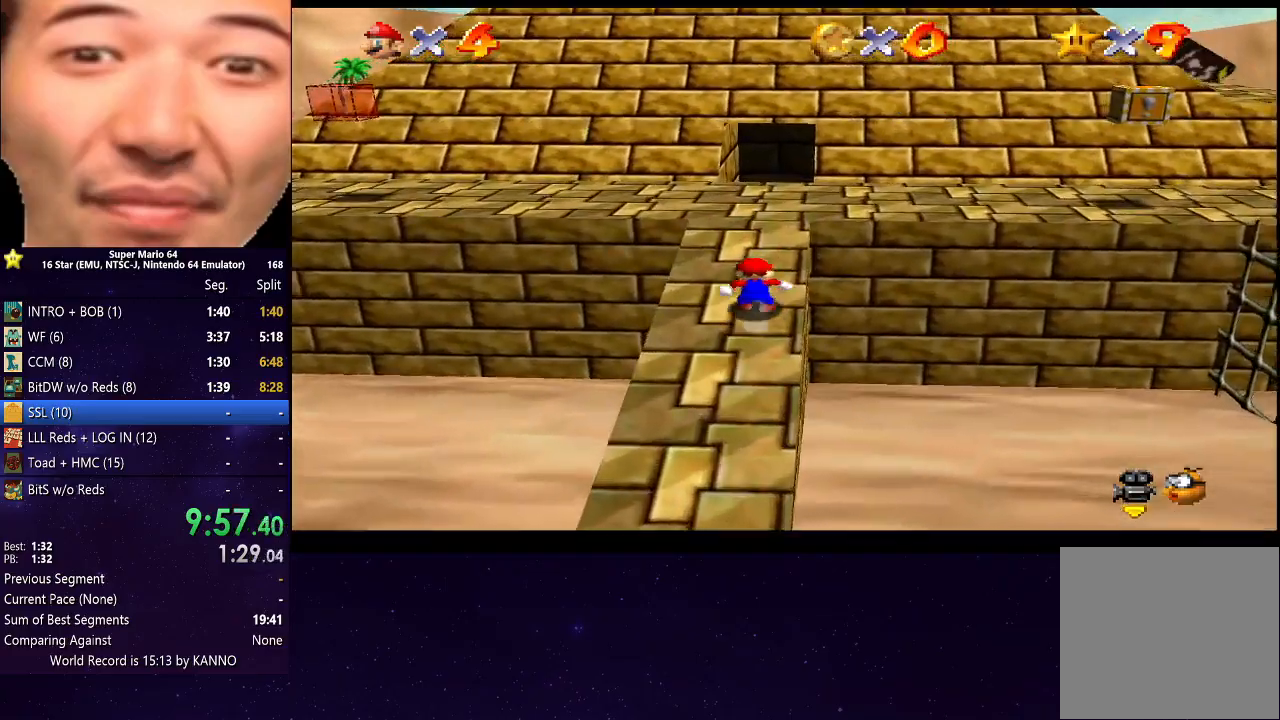
{"buttons": [], "left_stick": "up-right", "right_stick": "center", "events": [[167, "A", "down"], [200, "left_stick", "center"], [267, "A", "up"], [333, "left_stick", "up"], [400, "left_stick", "up-right"]]}
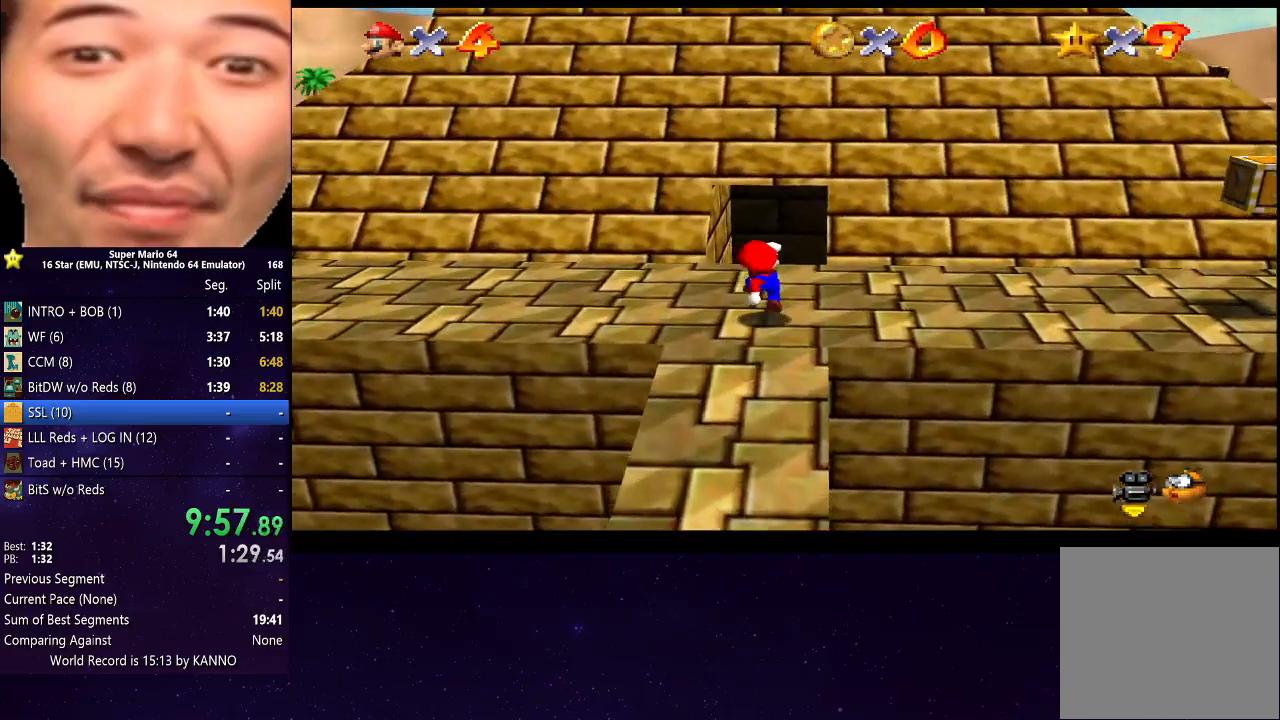
{"buttons": ["A"], "left_stick": "up-right", "right_stick": "center", "events": [[67, "left_stick", "up"], [200, "A", "down"], [400, "left_stick", "up-right"]]}
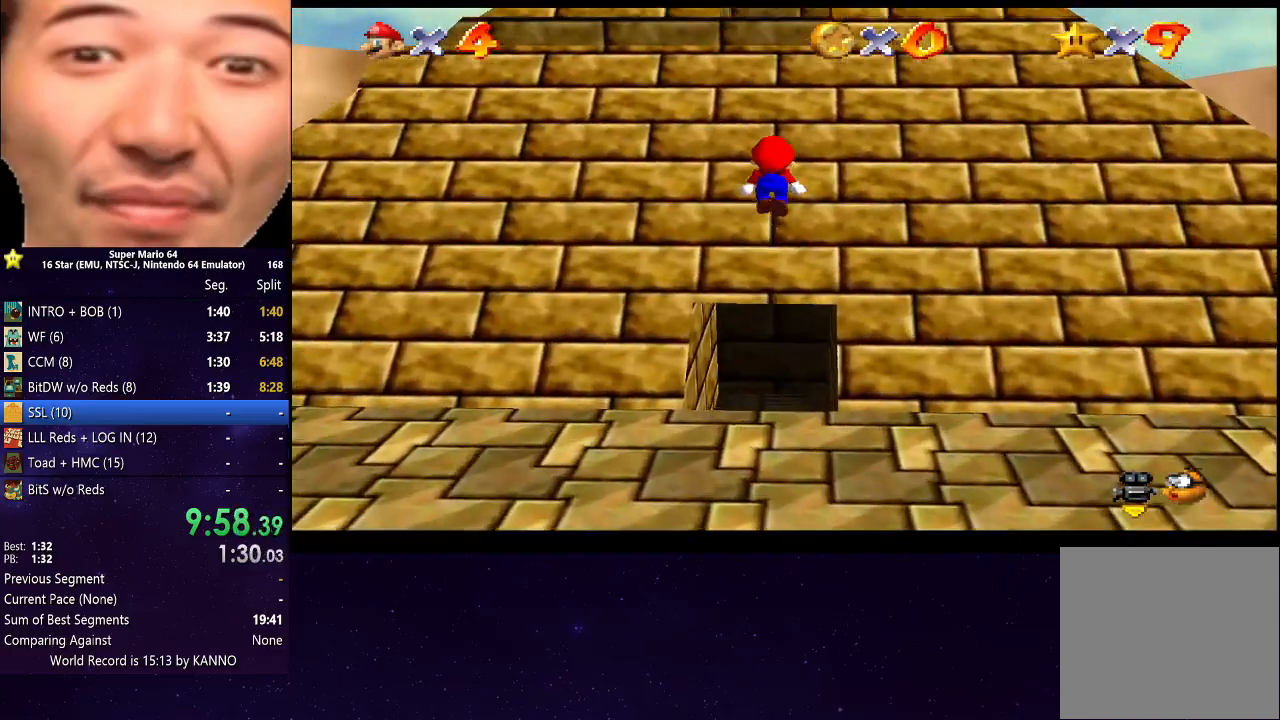
{"buttons": ["A"], "left_stick": "up", "right_stick": "center", "events": [[100, "A", "up"], [100, "left_stick", "up"], [467, "A", "down"]]}
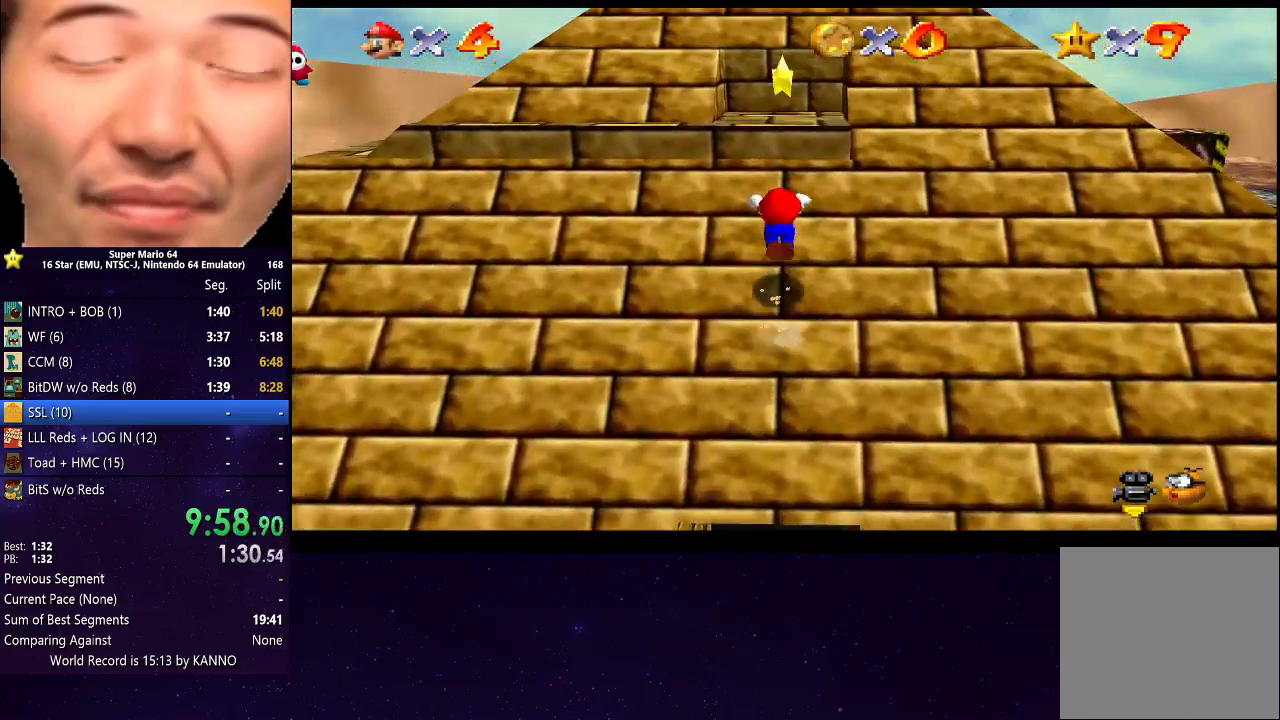
{"buttons": [], "left_stick": "center", "right_stick": "center", "events": [[67, "left_stick", "right"], [133, "left_stick", "down"], [300, "A", "up"], [467, "left_stick", "center"]]}
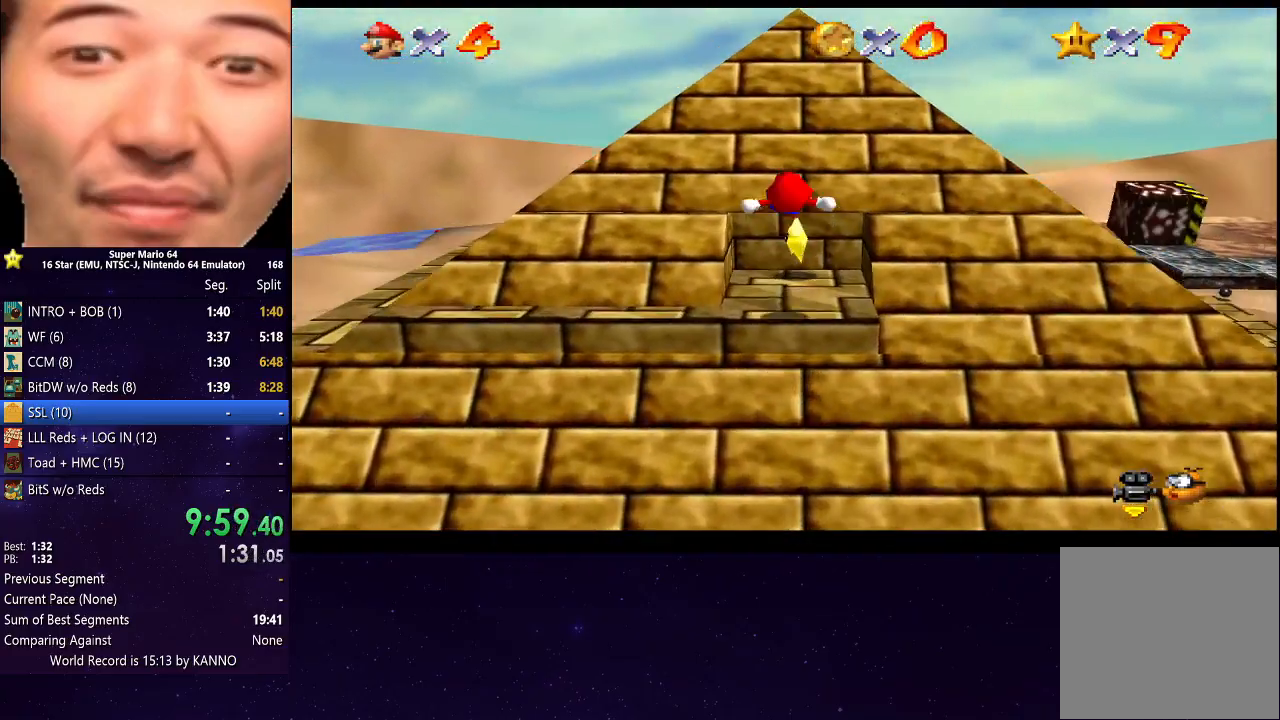
{"buttons": [], "left_stick": "up", "right_stick": "center", "events": [[33, "left_stick", "right"], [67, "B", "down"], [100, "left_stick", "up"], [133, "B", "up"]]}
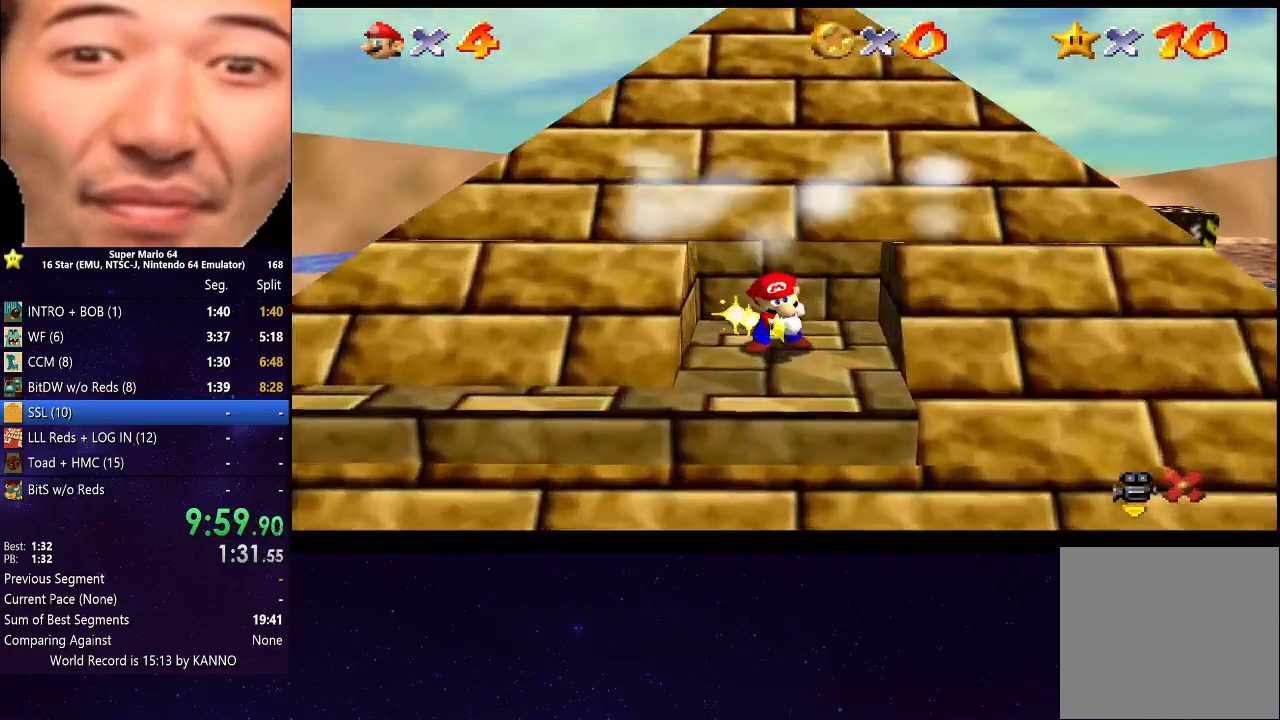
{"buttons": [], "left_stick": "center", "right_stick": "center", "events": [[167, "left_stick", "center"]]}